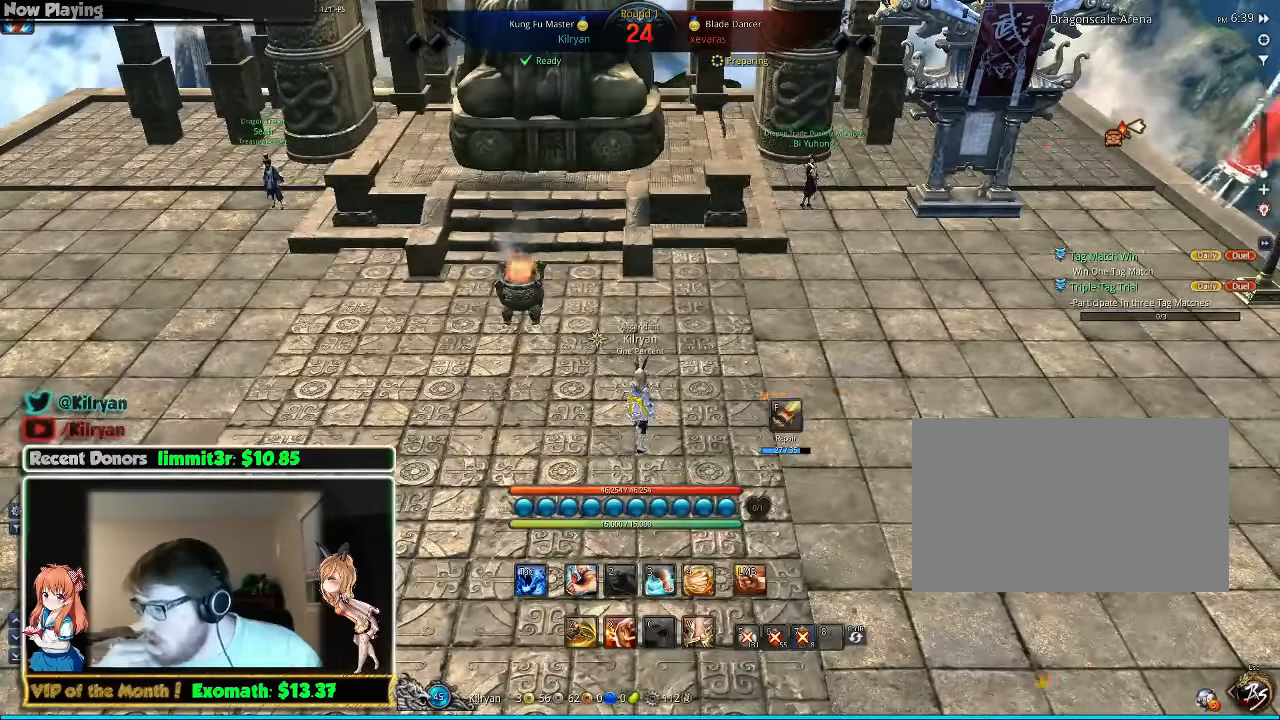
Gameplay with keyboard and mouse; each line is a JSON object with the keys and mouse buttons held at the frame after it. "events" lists presses ("down") and releases ("up") of "1", "2", "3", "4", "5", "a", "alt", "c", "ctrl", "d", "e", "f", "q", "r", "s", "shift", "space", "tab", "v", "w", "x", "z", "mouse_left", "mouse_middle", "mouse_right", "mouse_wheel_up" and "mouse_wheel_down" between this image and that frame as [ms after this image, input, new state], when the widget could be followed in between. "mouse_left", "mouse_middle", "mouse_right", "mouse_wheel_up", "mouse_wheel_down" = the "left", "middle", "right", "wheel_up", "wheel_down" buttons of the "mouse" list. No other keys are recorded. Mouse movement is not recorded.
{"keys": ["d"], "mouse": [], "events": [[40, "w", "down"], [180, "d", "down"], [320, "w", "up"]]}
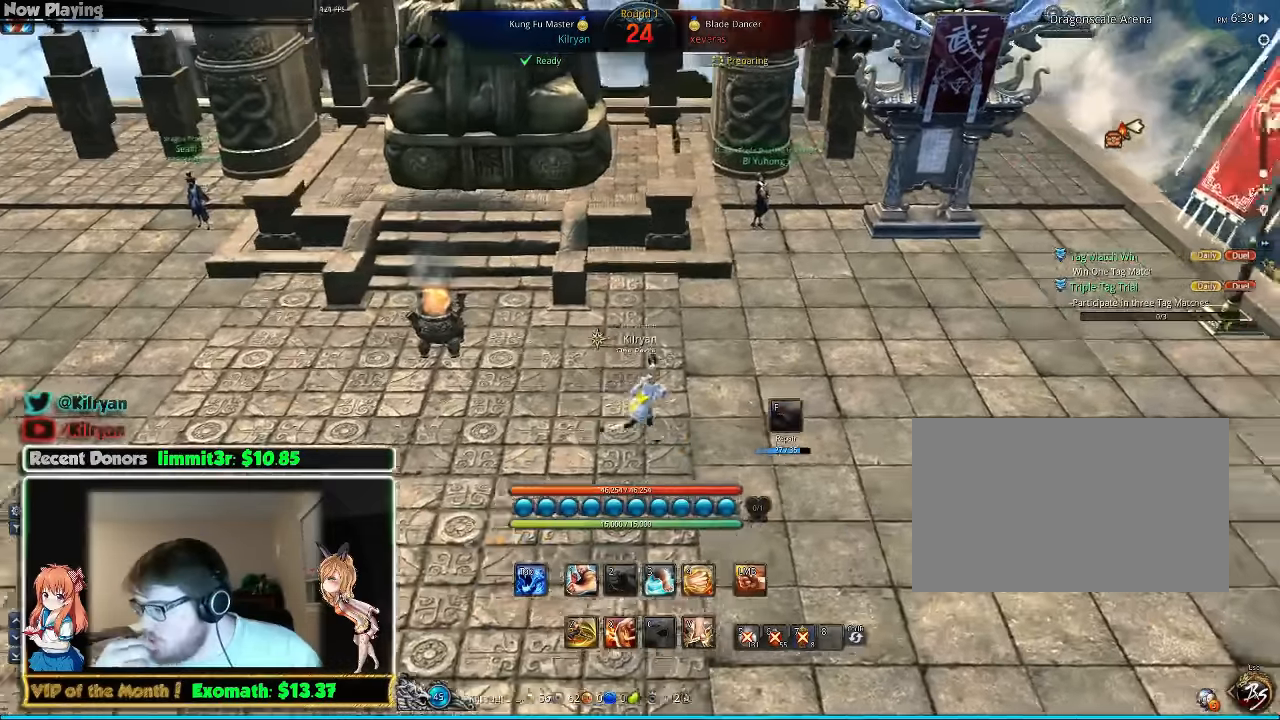
{"keys": ["d", "w"], "mouse": [], "events": [[340, "w", "down"]]}
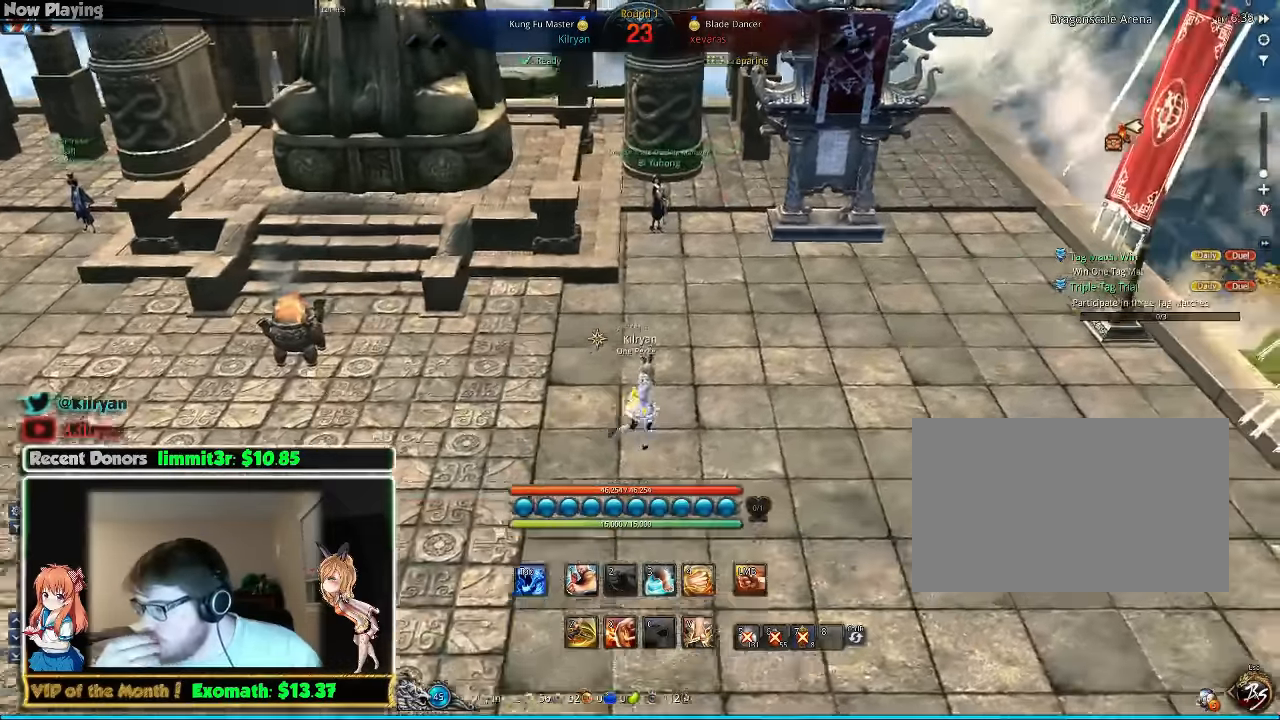
{"keys": ["d"], "mouse": [], "events": [[340, "w", "up"]]}
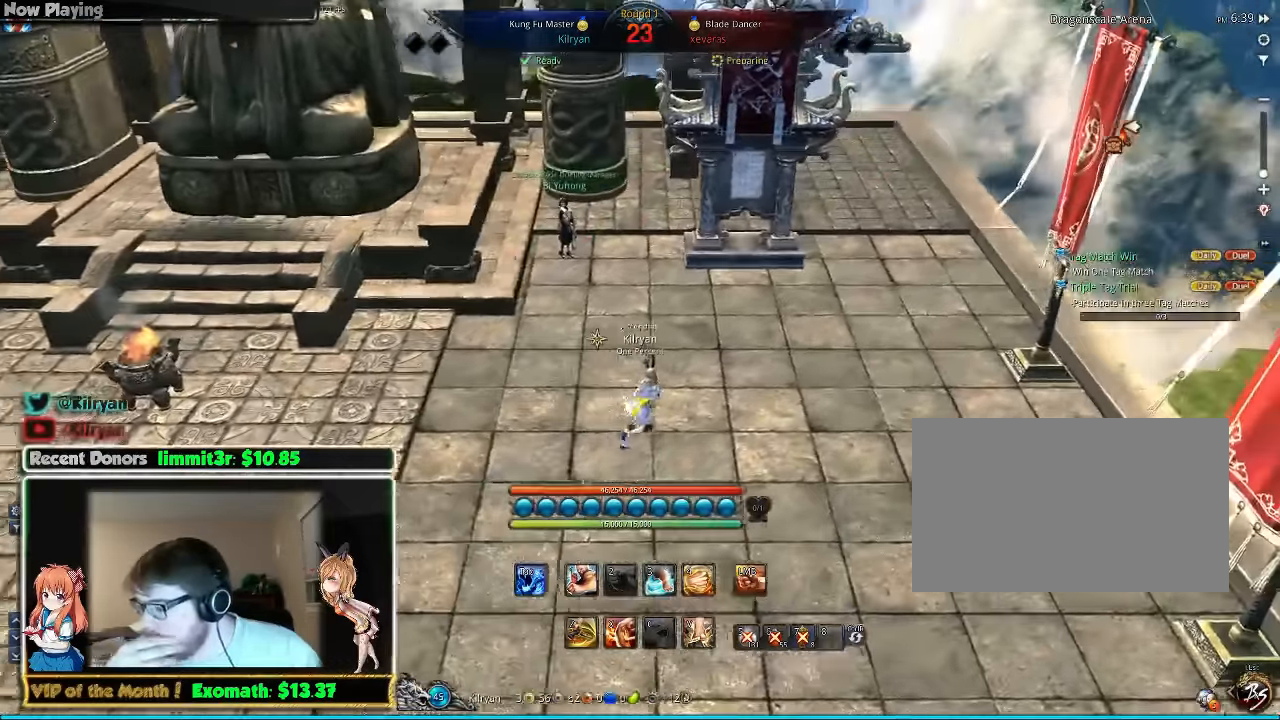
{"keys": ["a"], "mouse": [], "events": [[20, "a", "down"], [20, "d", "up"]]}